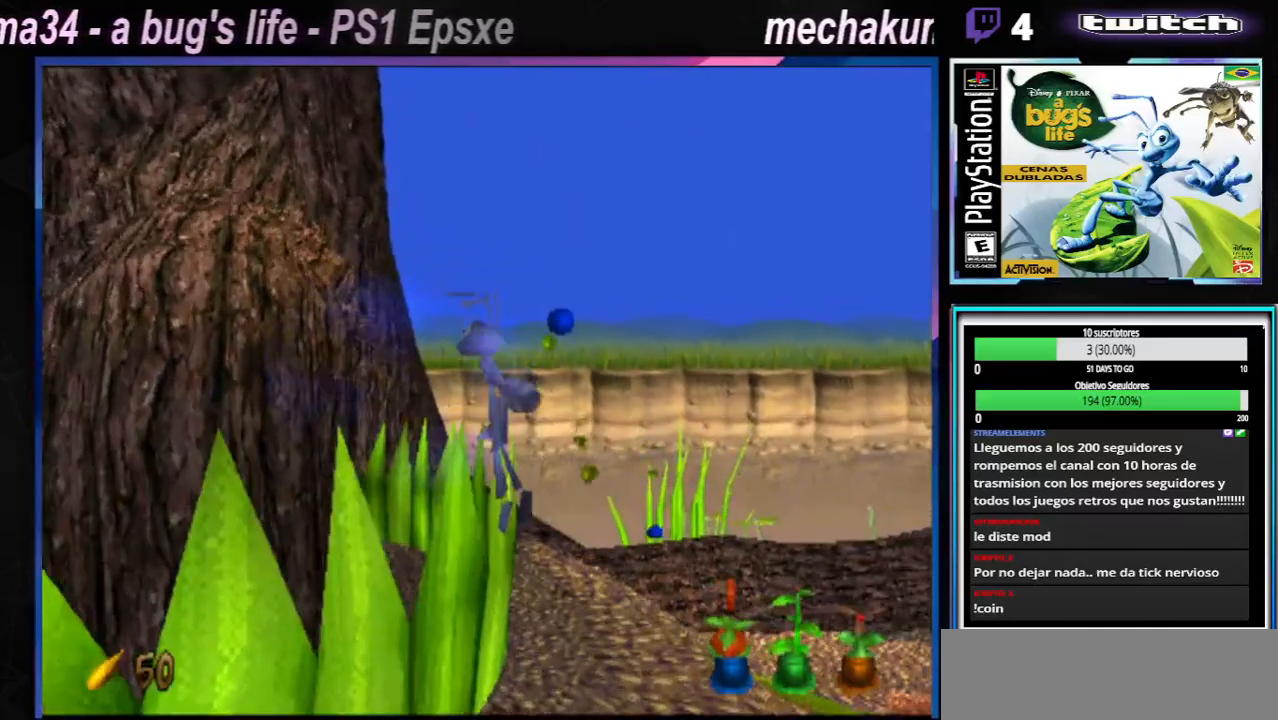
Gameplay with a controller (Xbox layout); each line is a JSON object with the inputs held at the frame after it. "button_events" lists button changes between this image and that frame as [ms after this image, input, new state], when the widget could be followed in between (sticks are given only as held states). Not read: L3 R3.
{"buttons": [], "left_stick": "left", "right_stick": "center", "button_events": [[200, "A", "up"], [283, "X", "up"]]}
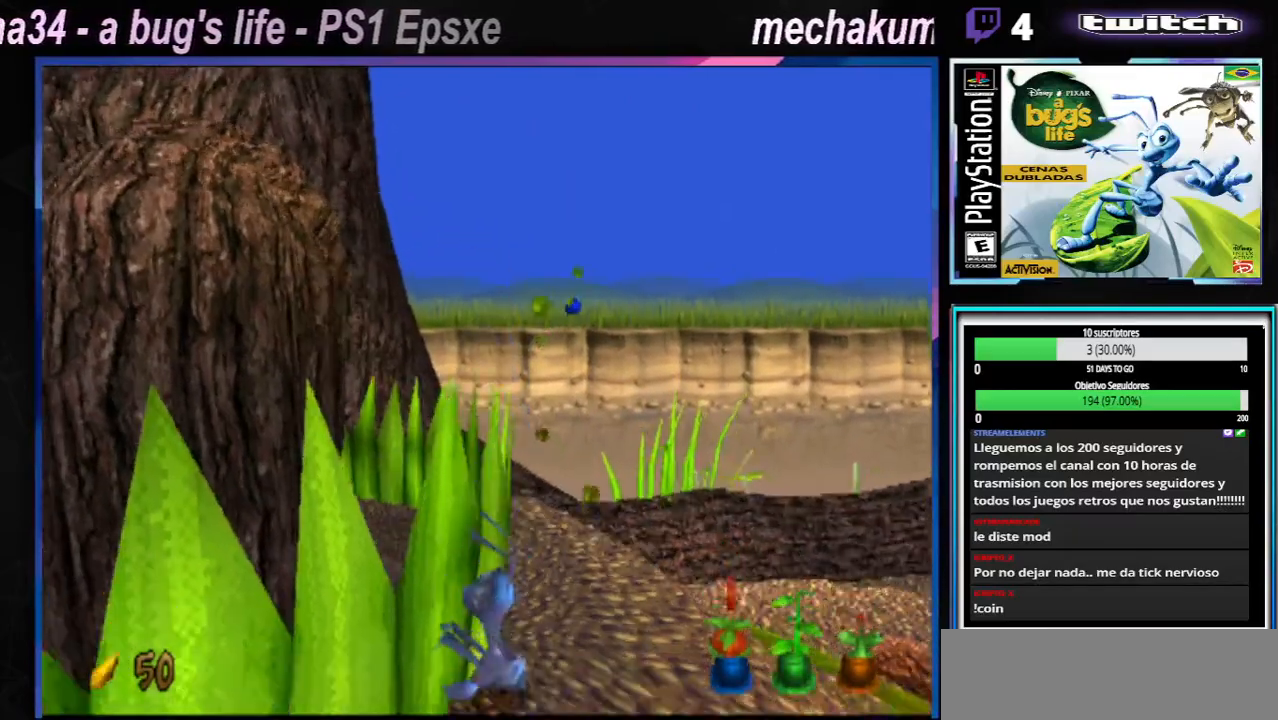
{"buttons": [], "left_stick": "left", "right_stick": "center", "button_events": [[151, "A", "down"], [317, "A", "up"]]}
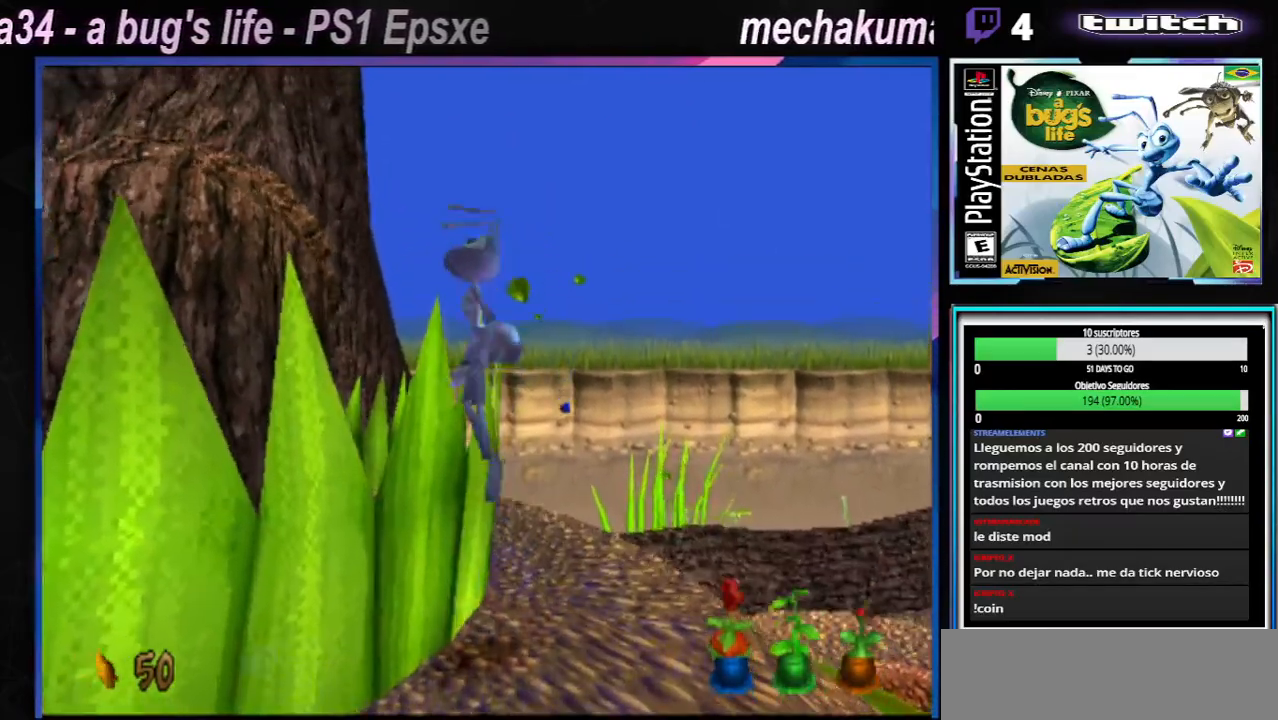
{"buttons": ["X"], "left_stick": "left", "right_stick": "center", "button_events": [[167, "X", "down"], [300, "X", "up"], [417, "X", "down"]]}
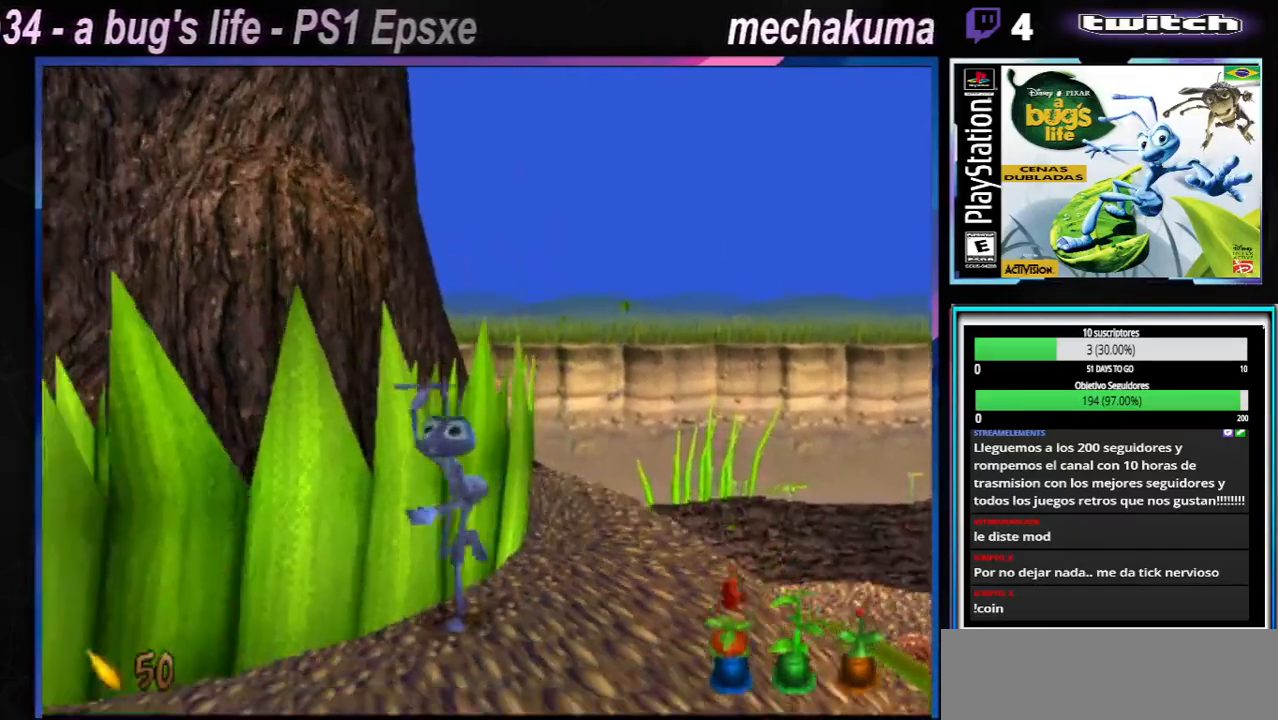
{"buttons": ["X"], "left_stick": "left", "right_stick": "center", "button_events": [[17, "X", "up"], [167, "X", "down"], [284, "X", "up"], [401, "X", "down"]]}
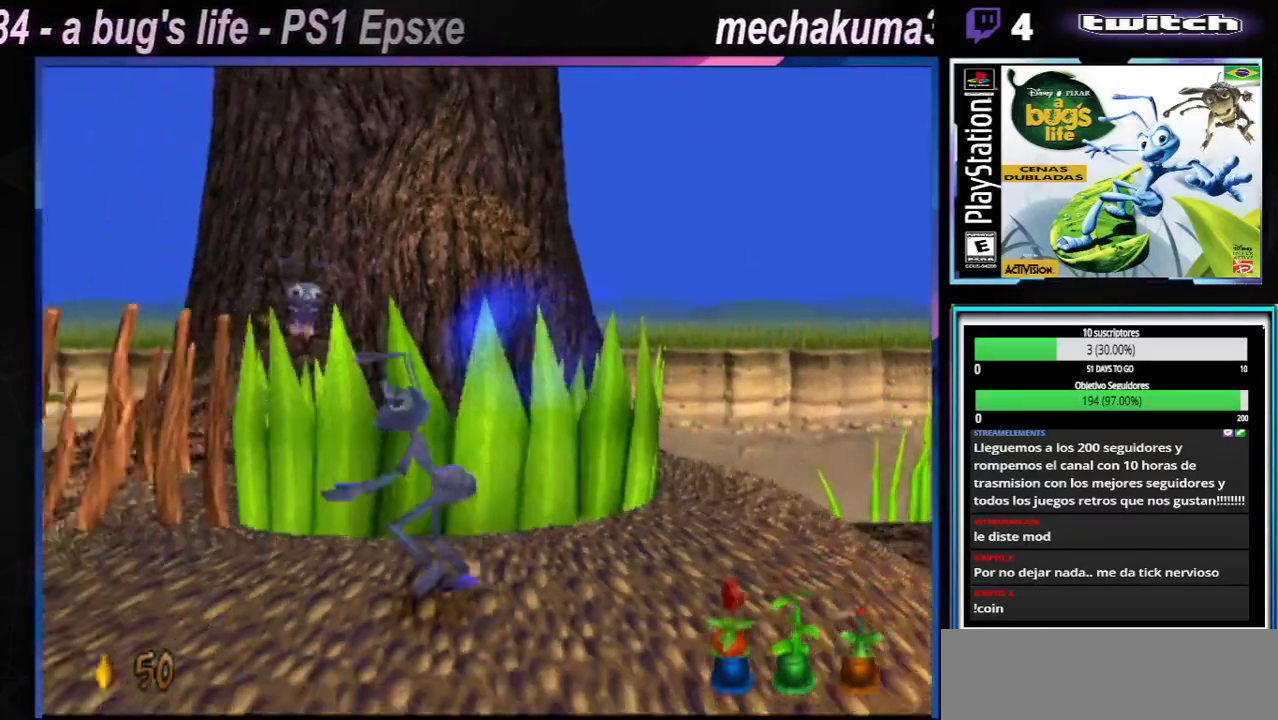
{"buttons": [], "left_stick": "up-right", "right_stick": "center", "button_events": [[17, "X", "up"], [100, "X", "down"], [233, "X", "up"], [334, "X", "down"], [467, "X", "up"]]}
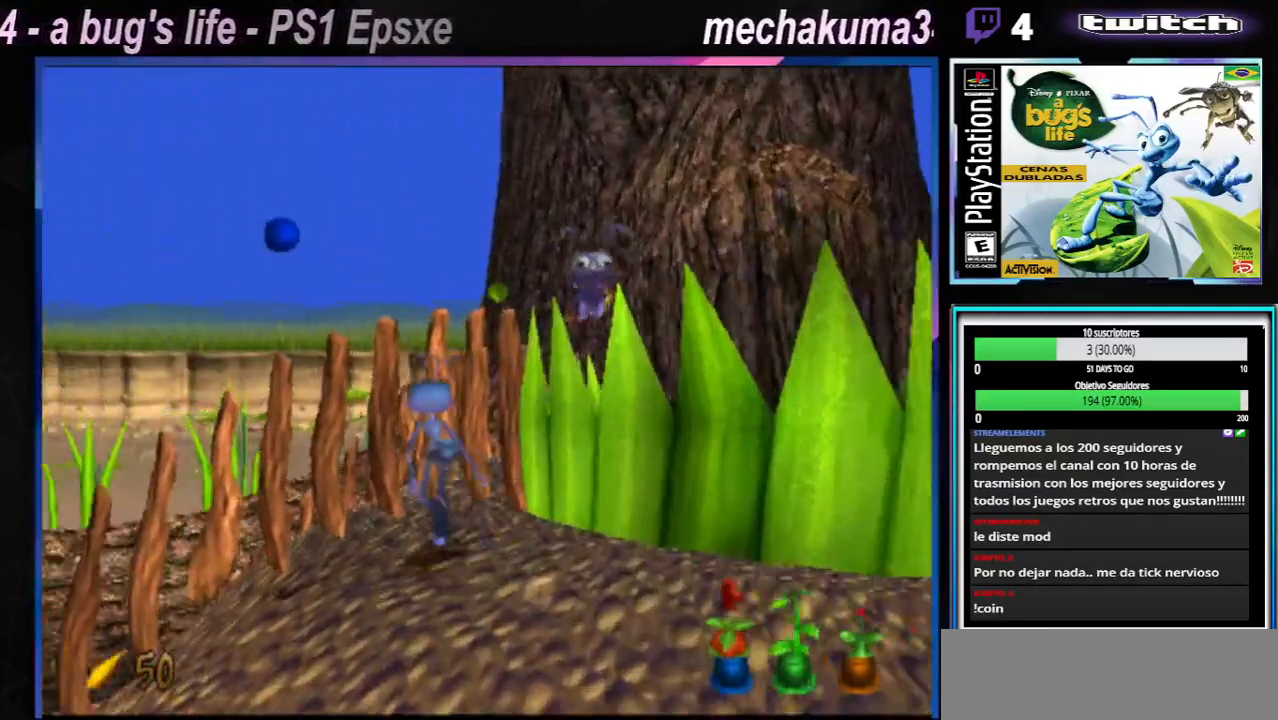
{"buttons": ["A", "X"], "left_stick": "left", "right_stick": "center", "button_events": [[84, "X", "down"], [201, "X", "up"], [317, "X", "down"], [334, "A", "down"]]}
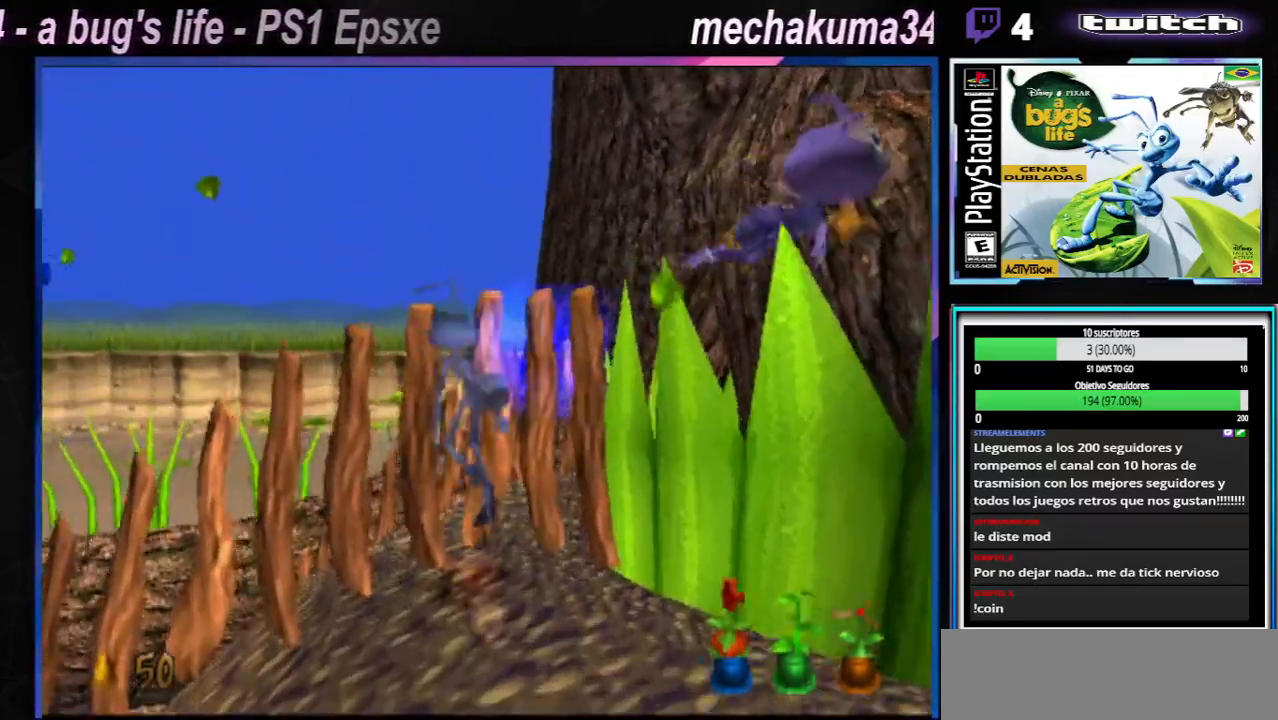
{"buttons": ["A"], "left_stick": "left", "right_stick": "center", "button_events": [[300, "X", "up"], [350, "A", "up"], [400, "A", "down"]]}
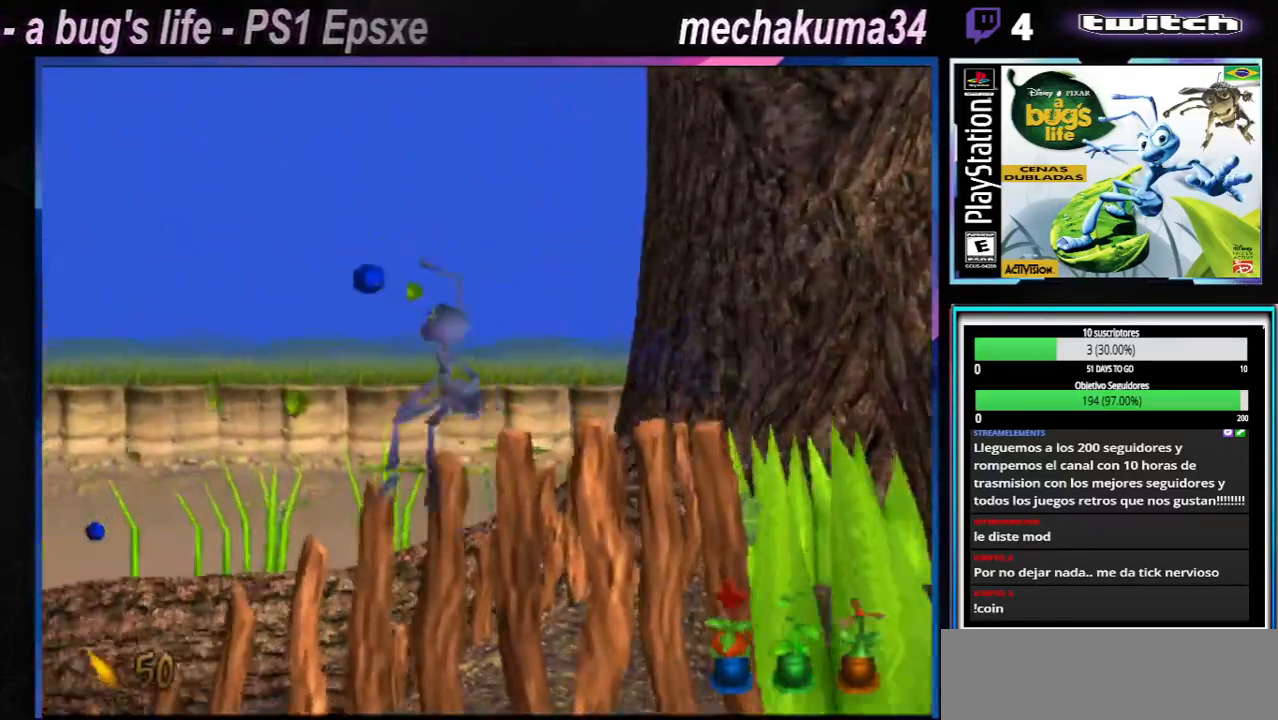
{"buttons": [], "left_stick": "up-left", "right_stick": "center", "button_events": [[434, "A", "up"]]}